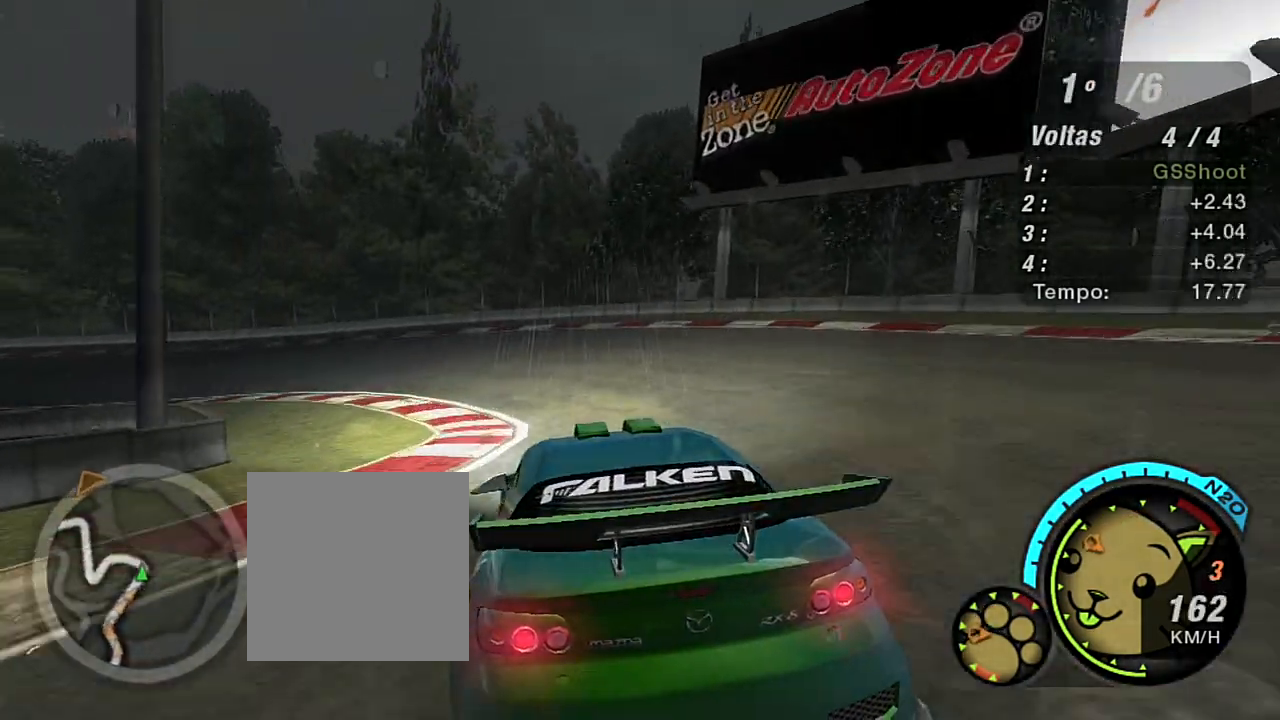
Gameplay with a controller (Xbox layout); each line is a JSON object with the inputs held at the frame after it. "events" lists button and stick changes between this image and that frame as [ms after this image, input, new state], when the widget could be followed in between.
{"buttons": ["R2"], "left_stick": "left", "right_stick": "center", "events": []}
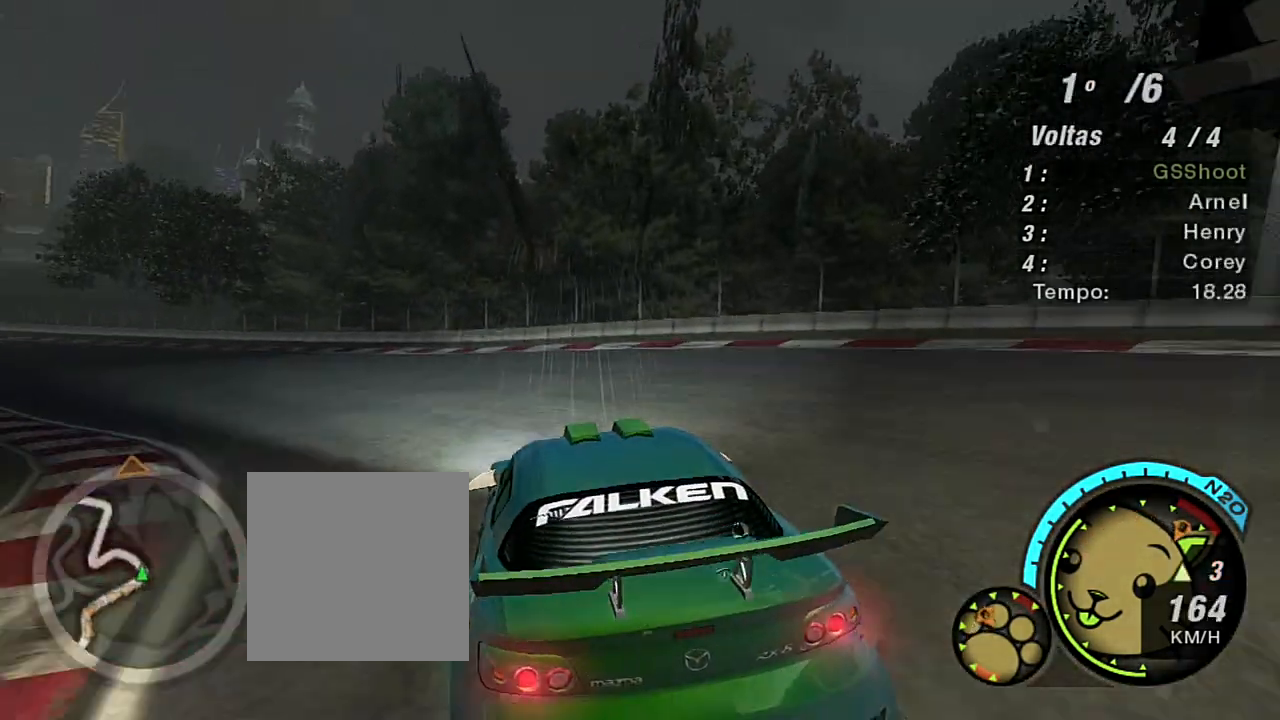
{"buttons": ["R2"], "left_stick": "left", "right_stick": "center", "events": []}
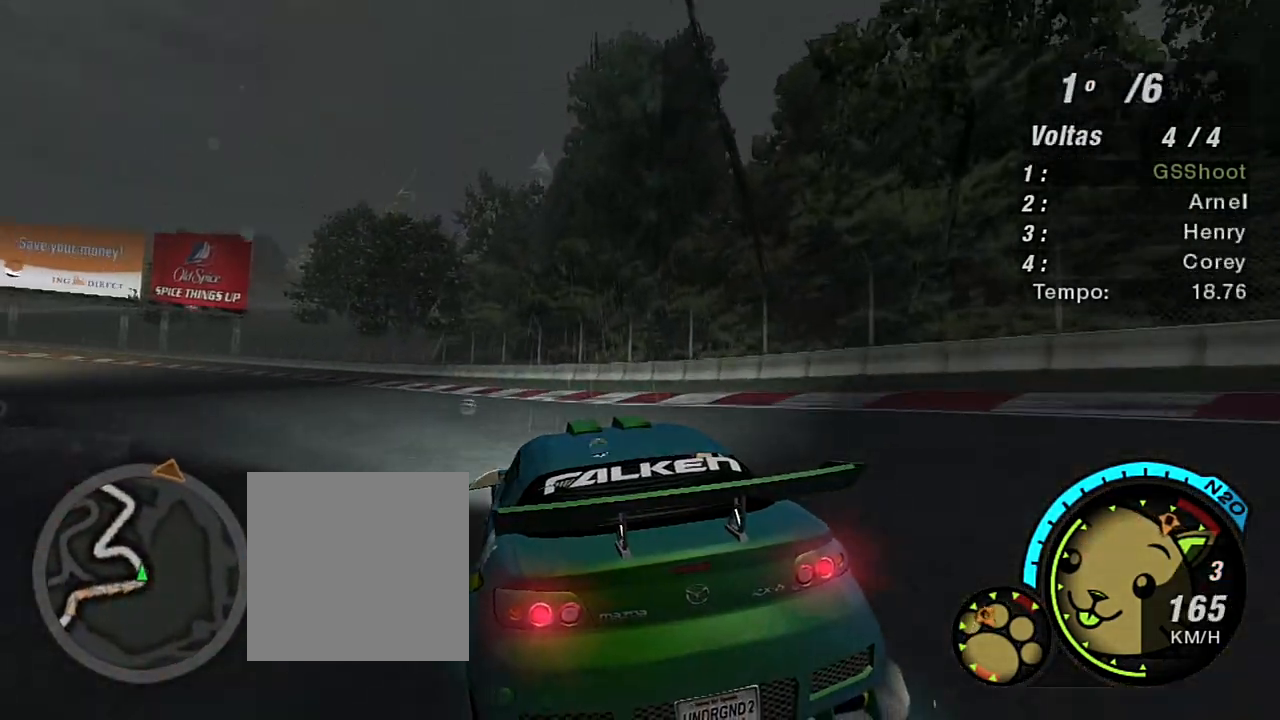
{"buttons": ["R2"], "left_stick": "left", "right_stick": "center", "events": []}
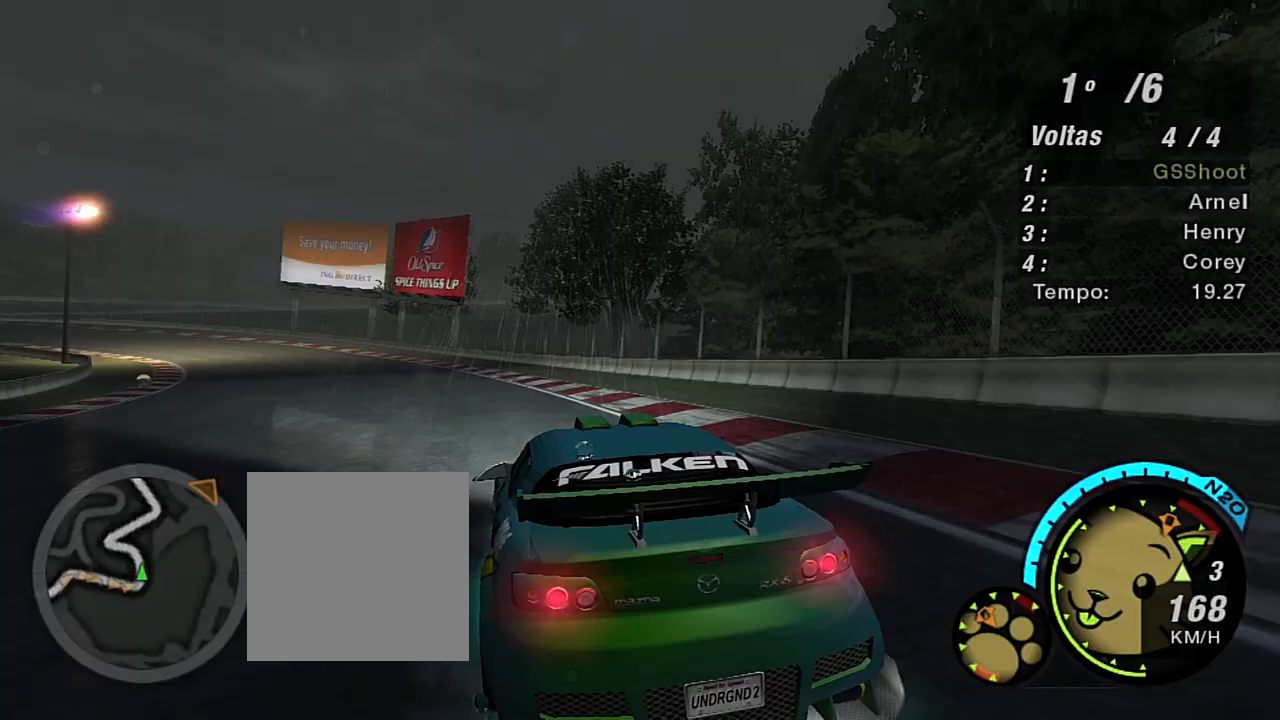
{"buttons": ["R2"], "left_stick": "up-left", "right_stick": "center", "events": [[33, "left_stick", "up-left"], [334, "R1", "down"], [467, "R1", "up"]]}
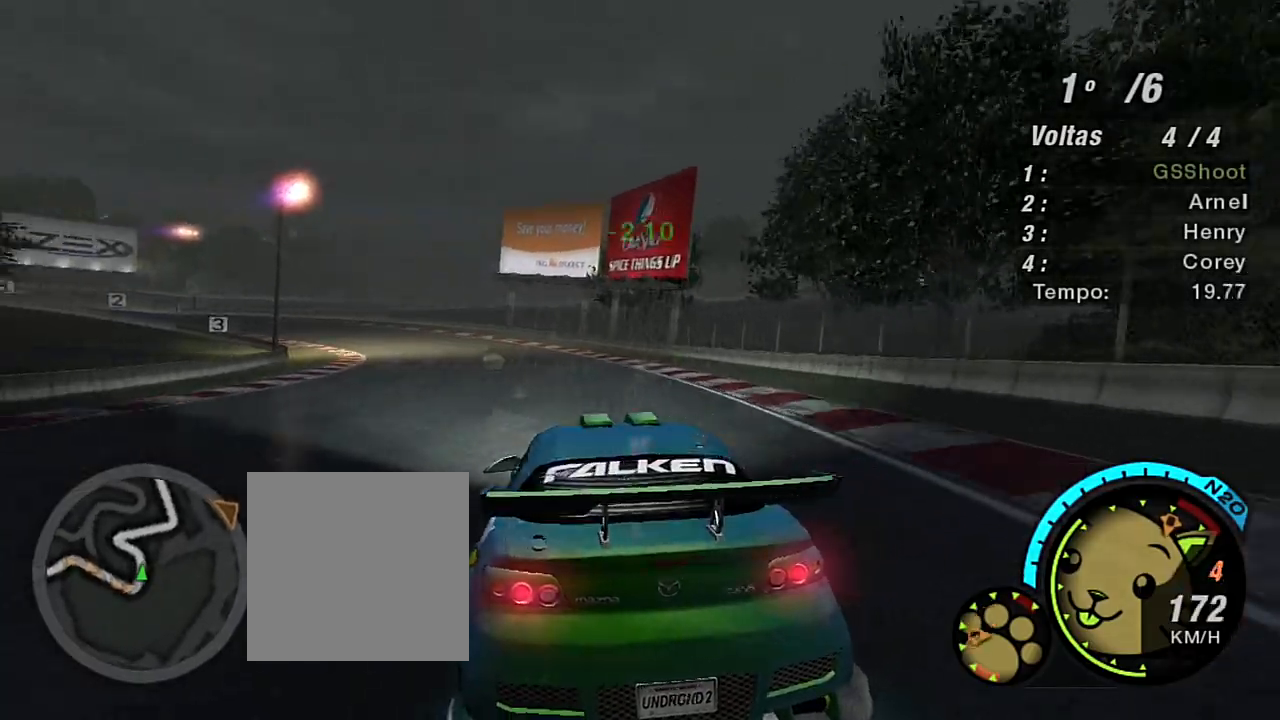
{"buttons": ["R2"], "left_stick": "up-left", "right_stick": "center", "events": []}
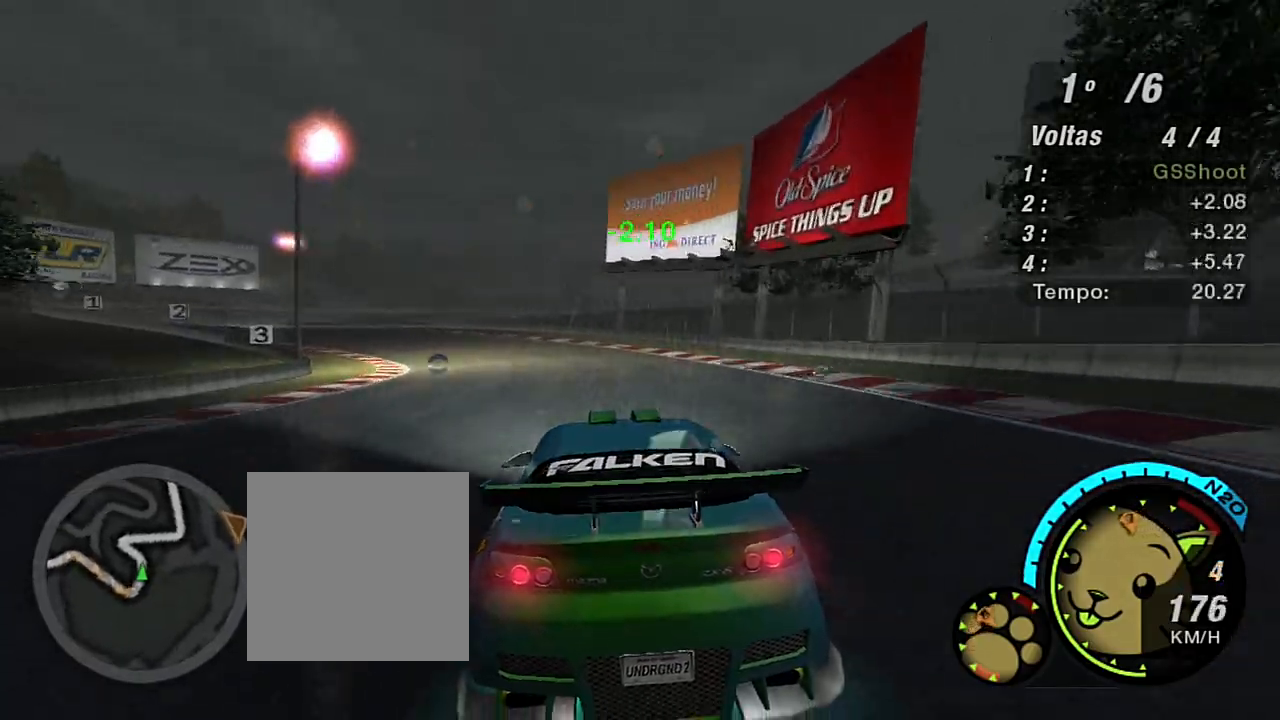
{"buttons": ["R2"], "left_stick": "up-left", "right_stick": "center", "events": []}
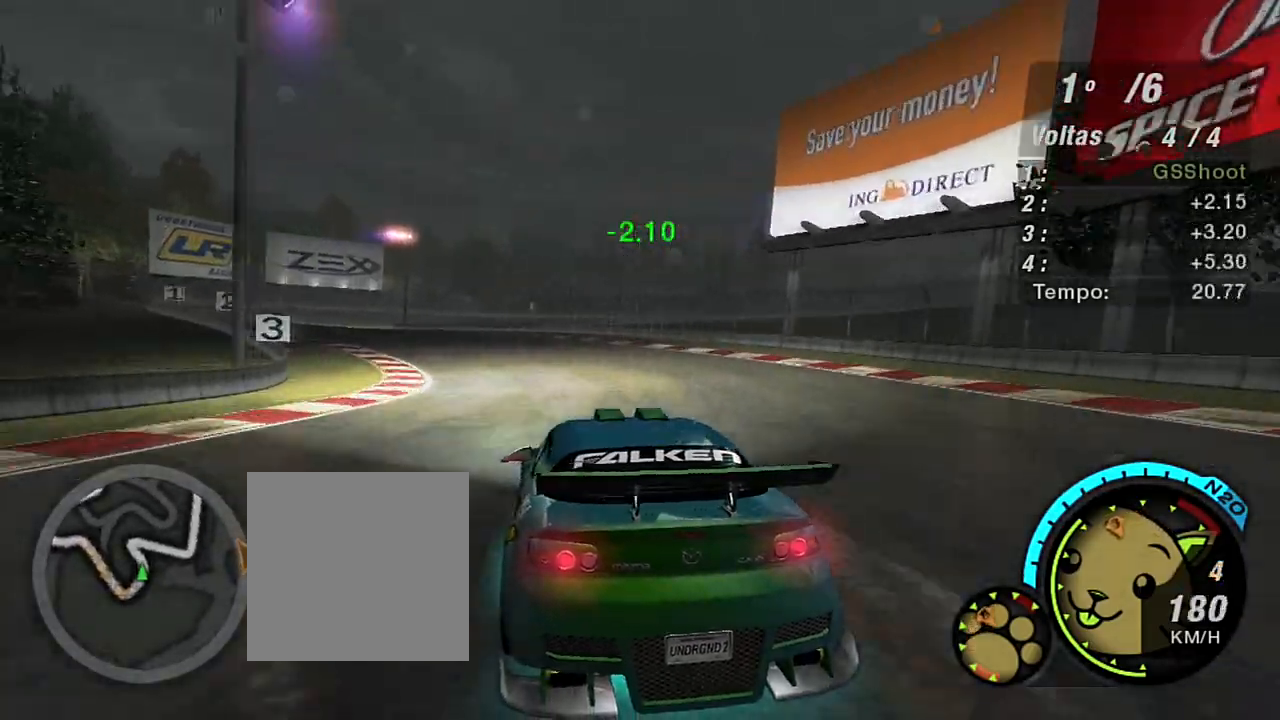
{"buttons": ["R2"], "left_stick": "up-left", "right_stick": "center", "events": []}
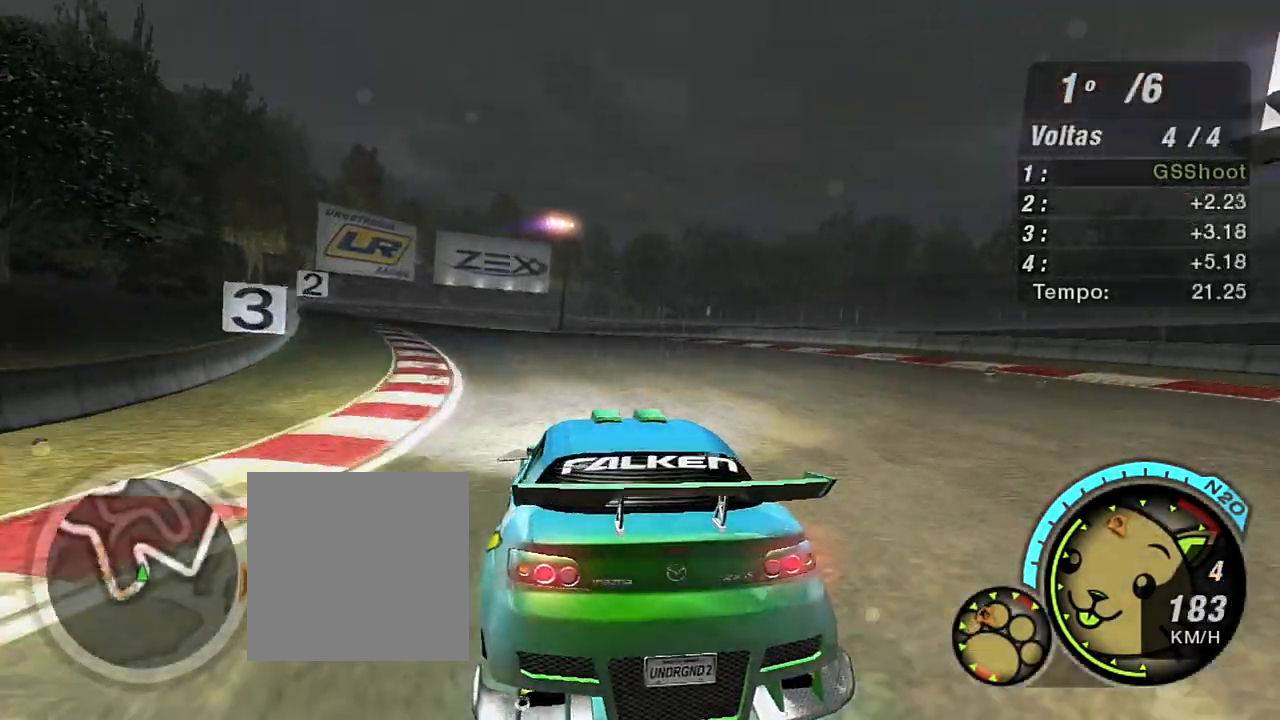
{"buttons": ["R2"], "left_stick": "up-left", "right_stick": "center", "events": []}
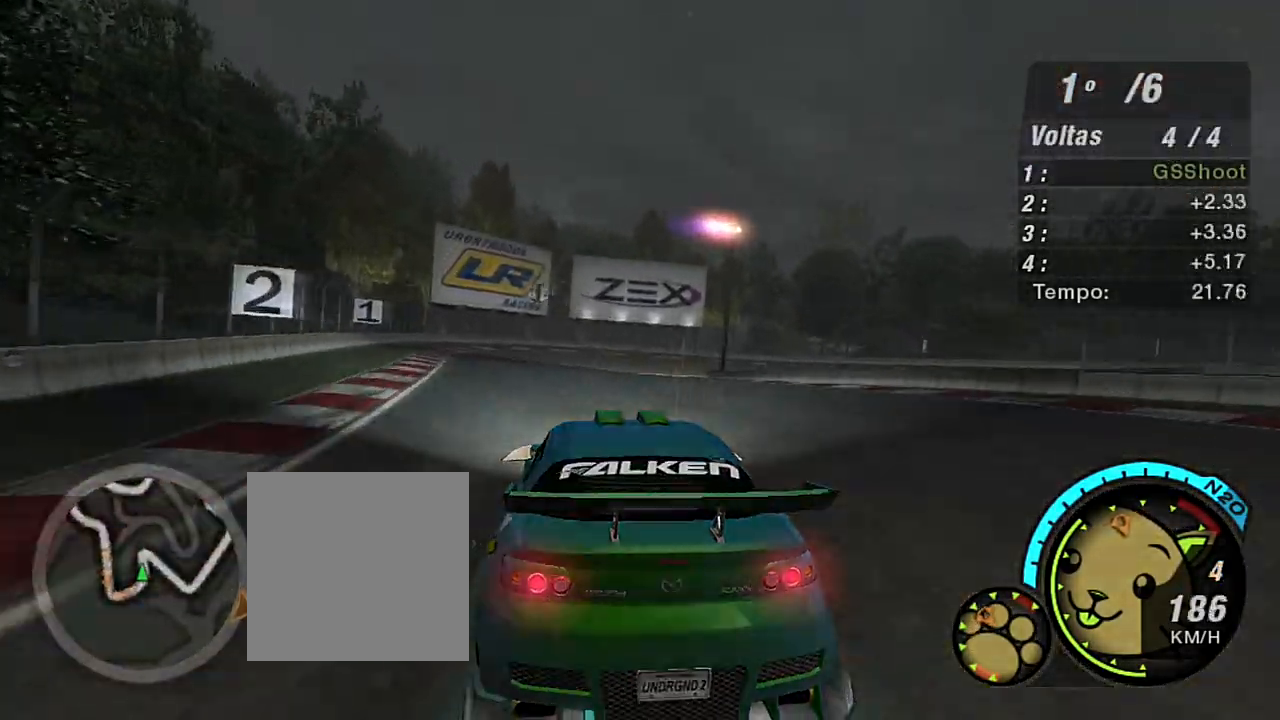
{"buttons": ["L2"], "left_stick": "center", "right_stick": "center"}
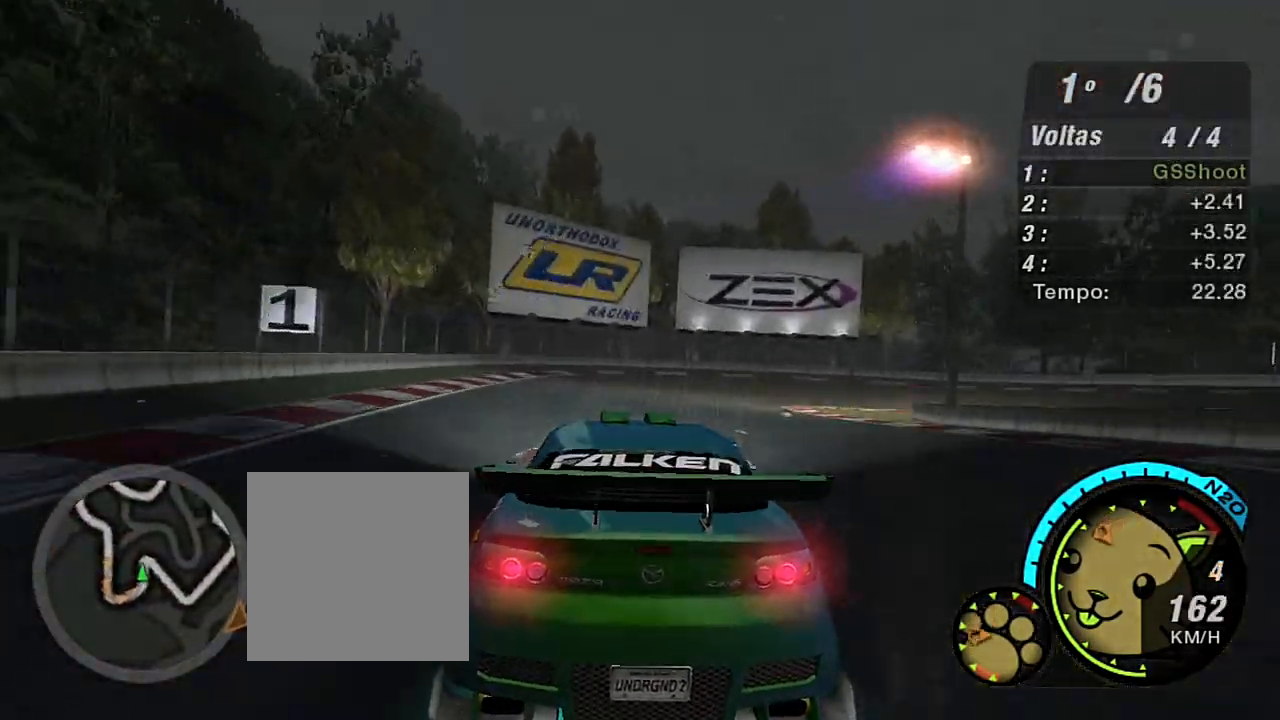
{"buttons": ["L2"], "left_stick": "right", "right_stick": "center"}
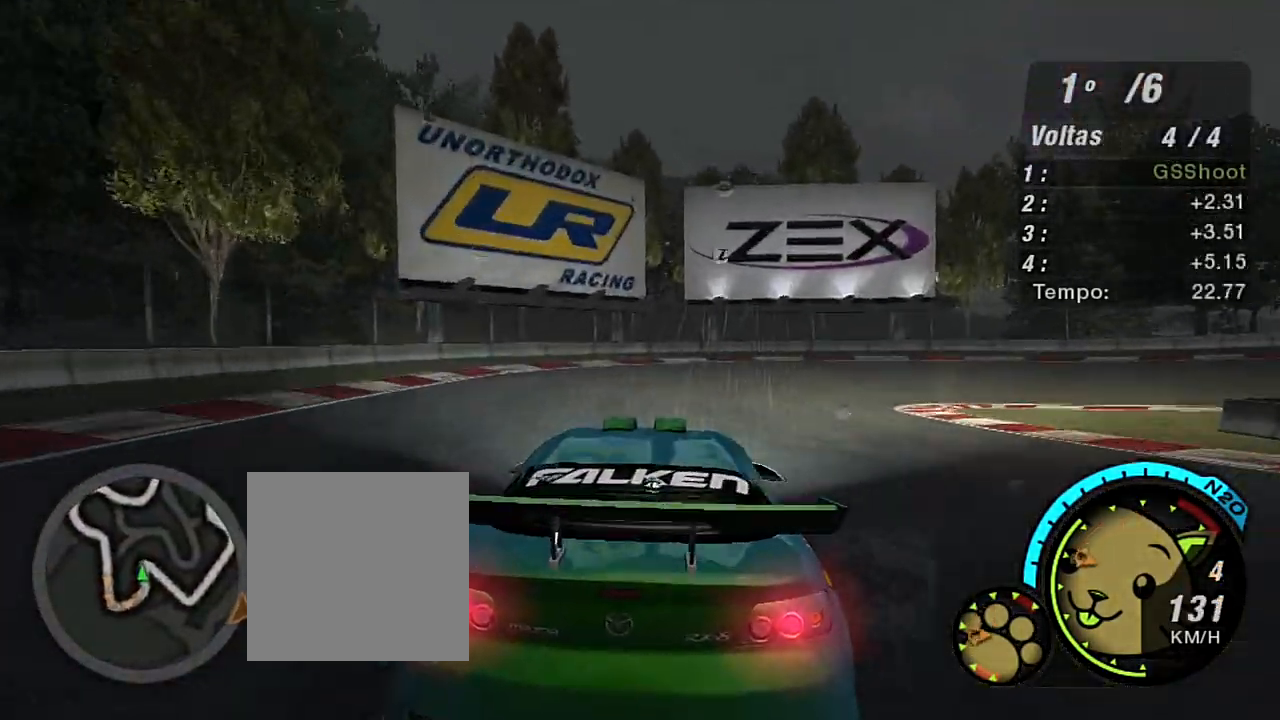
{"buttons": ["L1"], "left_stick": "right", "right_stick": "center", "events": [[300, "L2", "up"], [400, "L1", "down"]]}
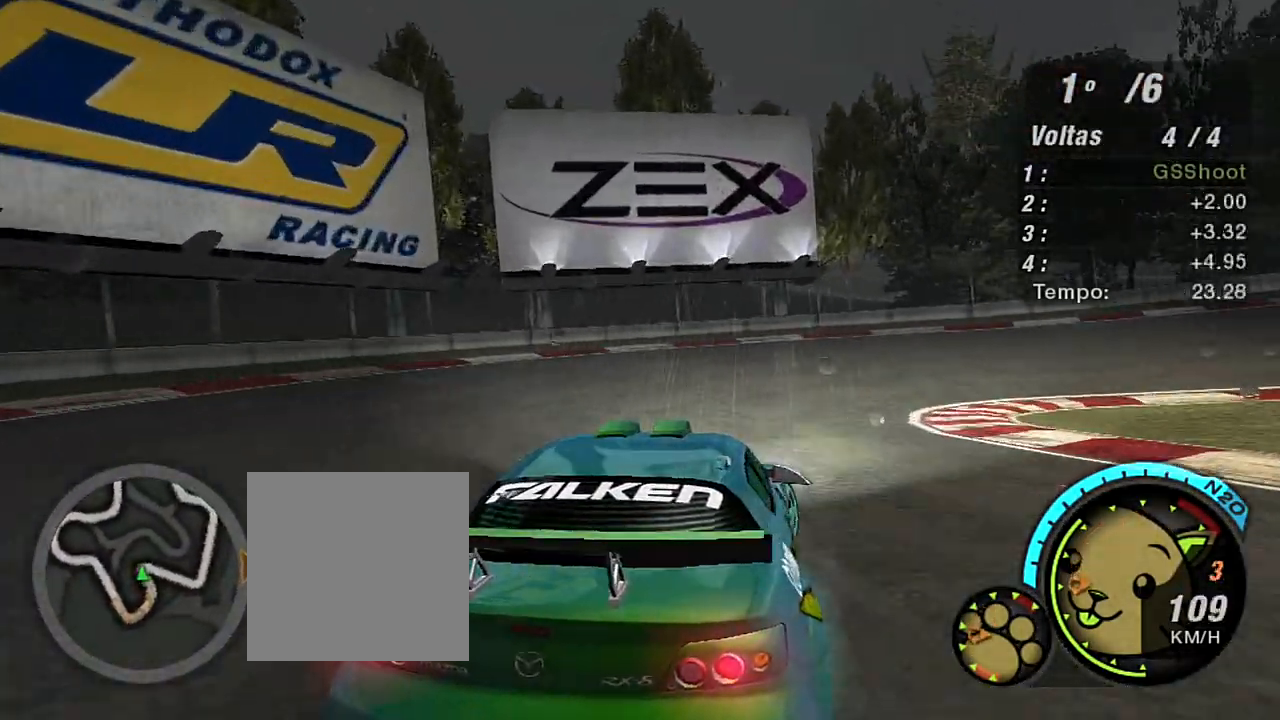
{"buttons": ["R2"], "left_stick": "right", "right_stick": "center", "events": [[33, "L1", "up"], [234, "L1", "down"], [300, "L1", "up"], [367, "R2", "down"]]}
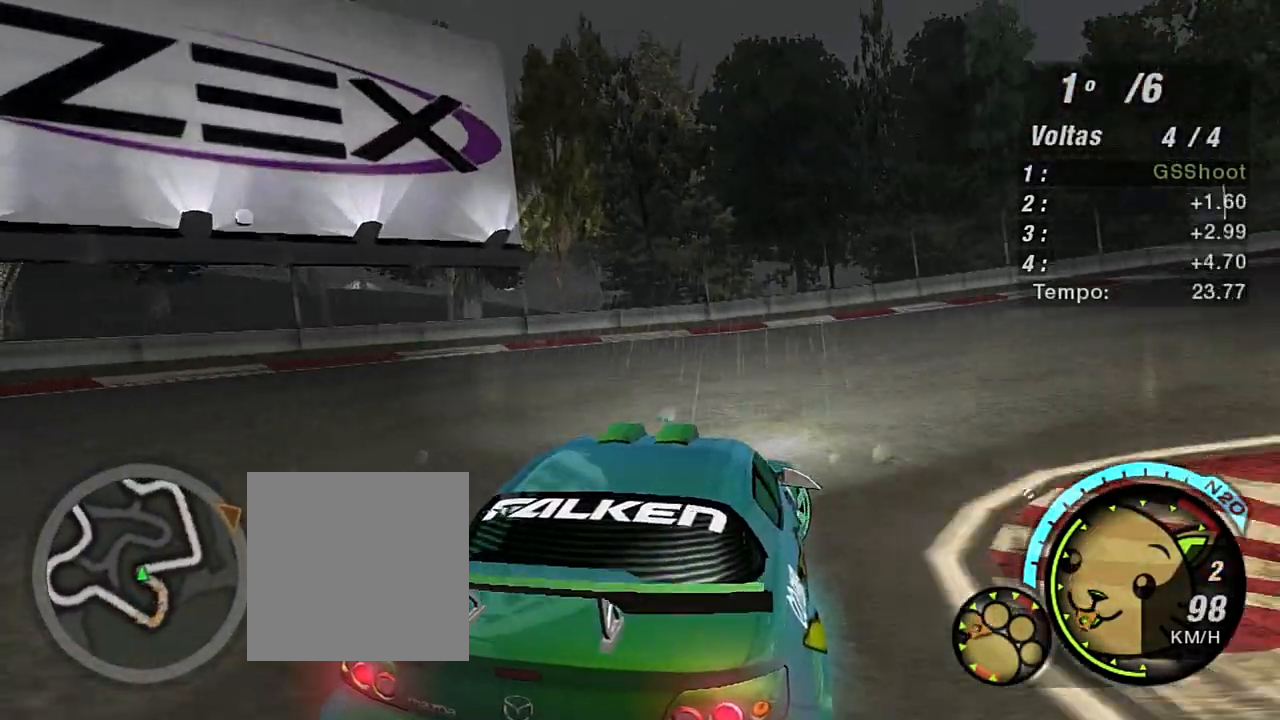
{"buttons": ["R2"], "left_stick": "up-right", "right_stick": "center", "events": [[467, "left_stick", "up-right"]]}
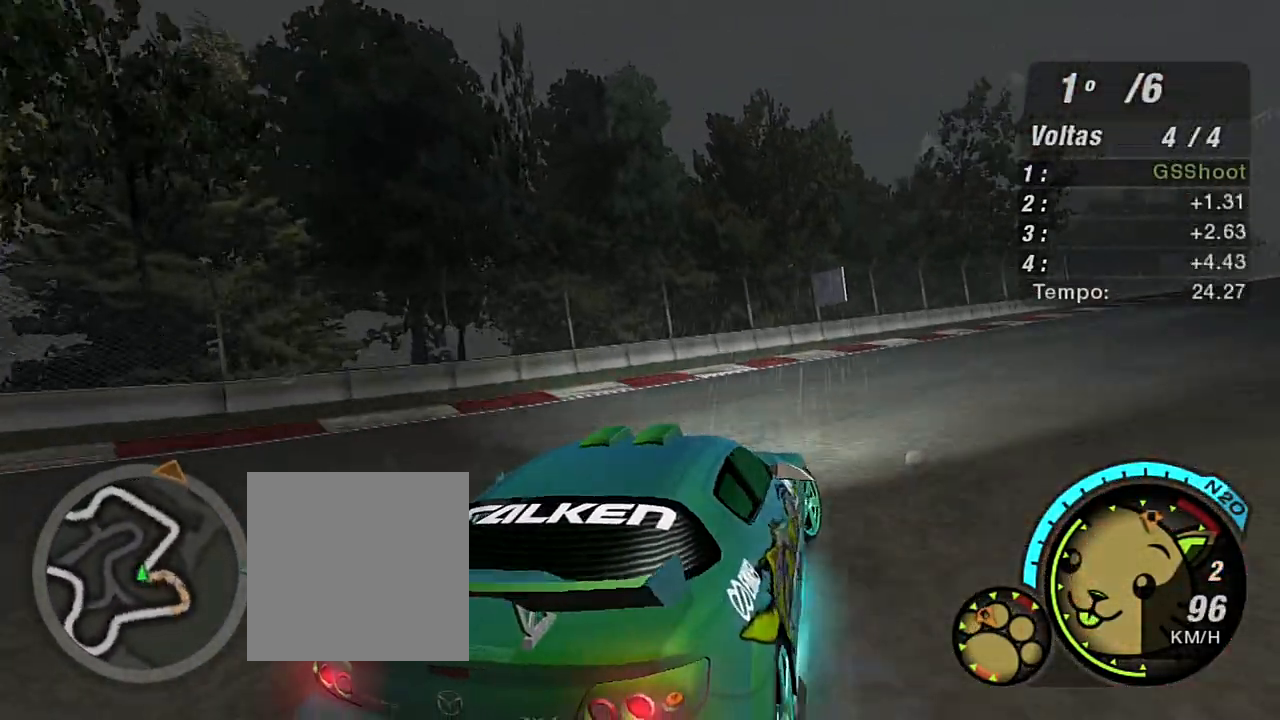
{"buttons": ["R2"], "left_stick": "up-left", "right_stick": "center", "events": [[67, "left_stick", "up"], [167, "left_stick", "up-left"]]}
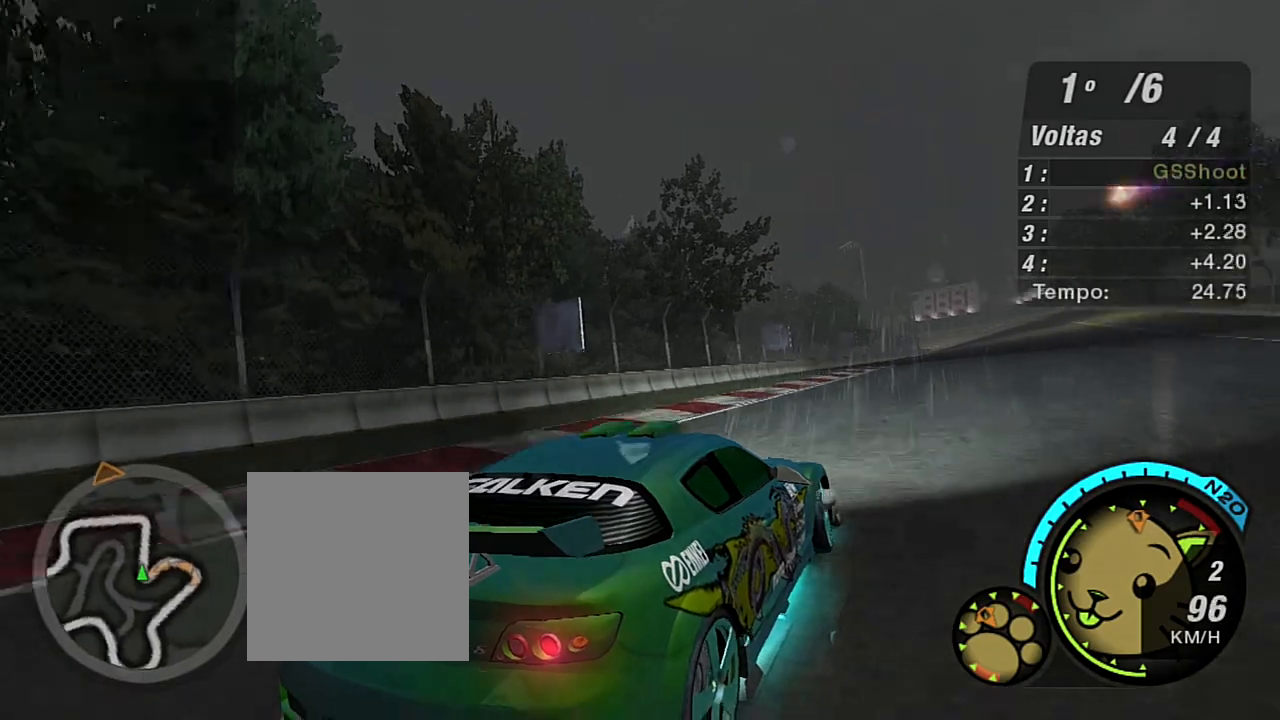
{"buttons": ["R2"], "left_stick": "up-left", "right_stick": "center", "events": []}
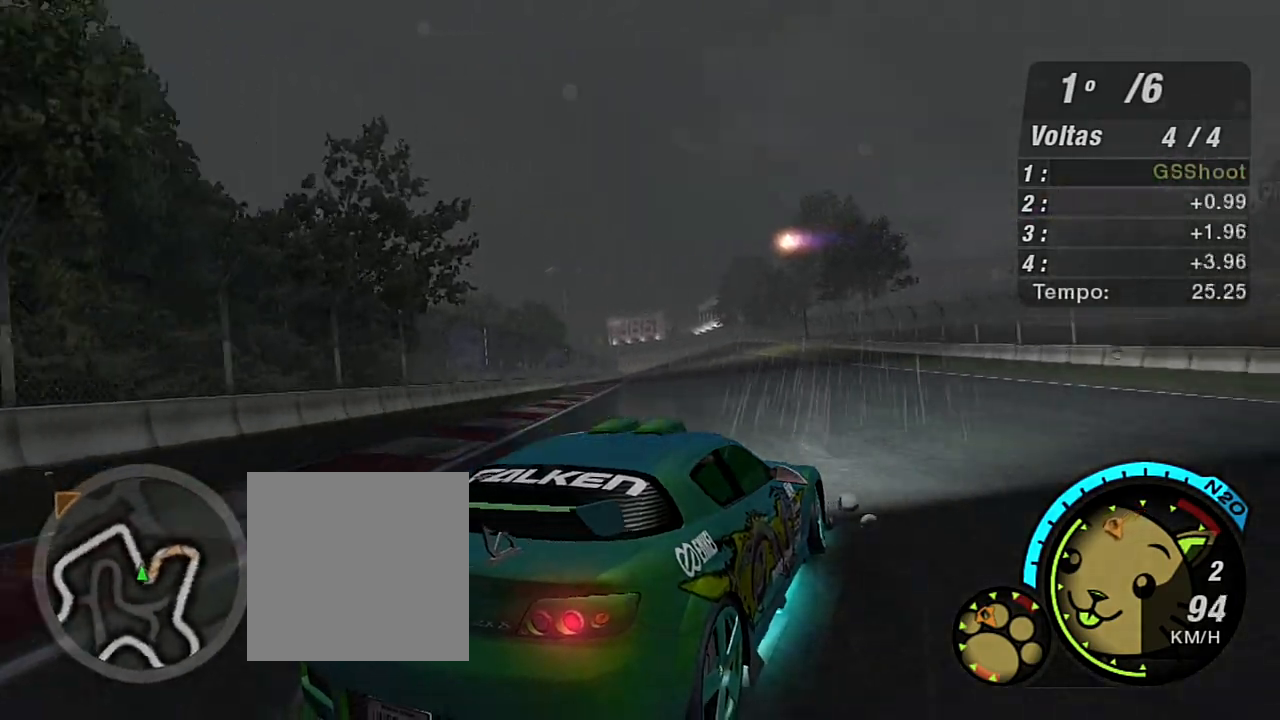
{"buttons": ["R2"], "left_stick": "up-left", "right_stick": "center", "events": []}
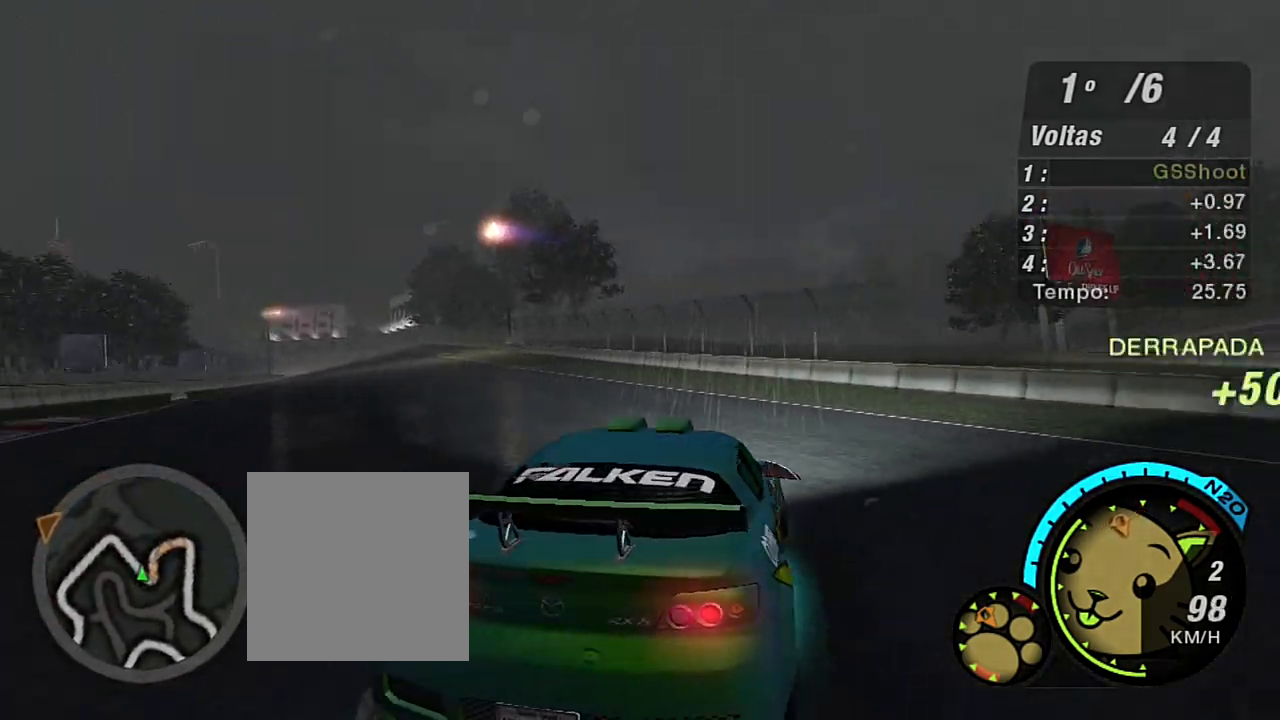
{"buttons": ["R2"], "left_stick": "center", "right_stick": "center", "events": [[501, "left_stick", "center"]]}
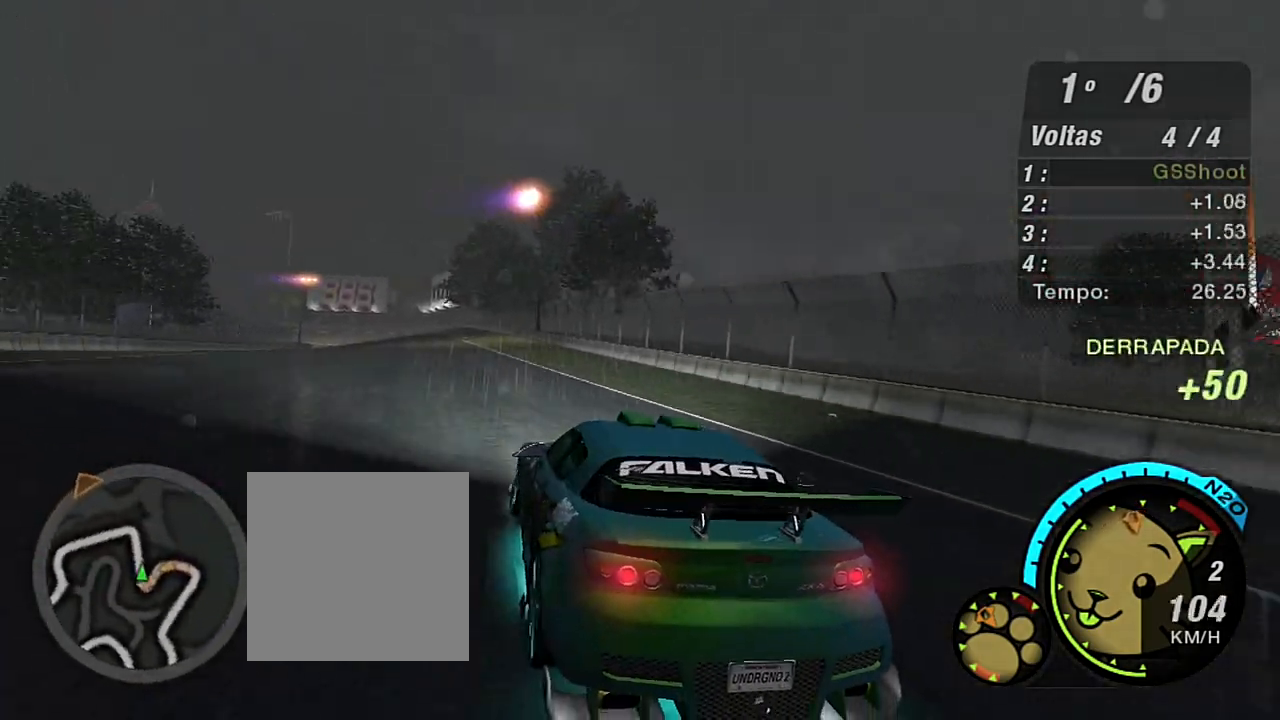
{"buttons": ["R2"], "left_stick": "up-left", "right_stick": "center", "events": [[133, "left_stick", "up-right"], [333, "left_stick", "center"], [467, "left_stick", "up-left"]]}
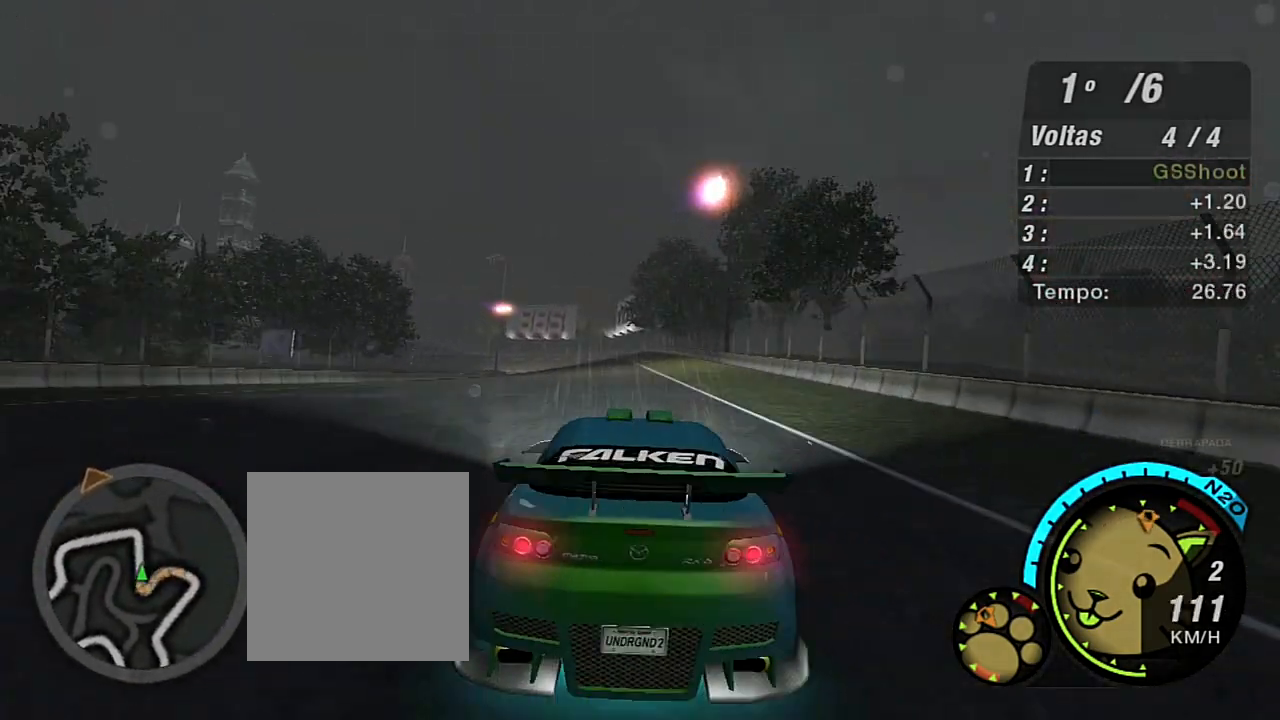
{"buttons": ["R2"], "left_stick": "up", "right_stick": "center", "events": [[167, "left_stick", "center"], [501, "left_stick", "up"]]}
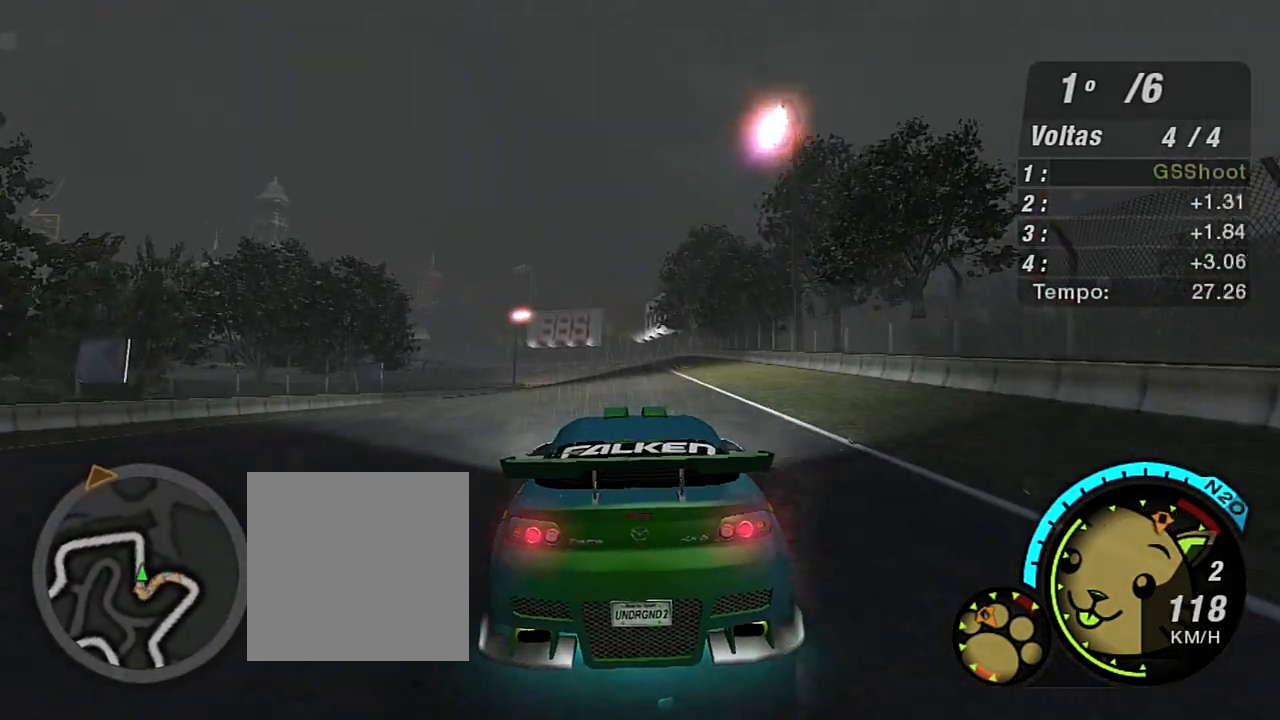
{"buttons": ["R2"], "left_stick": "up", "right_stick": "center", "events": [[200, "R1", "down"], [233, "left_stick", "center"], [333, "R1", "up"], [467, "left_stick", "up"]]}
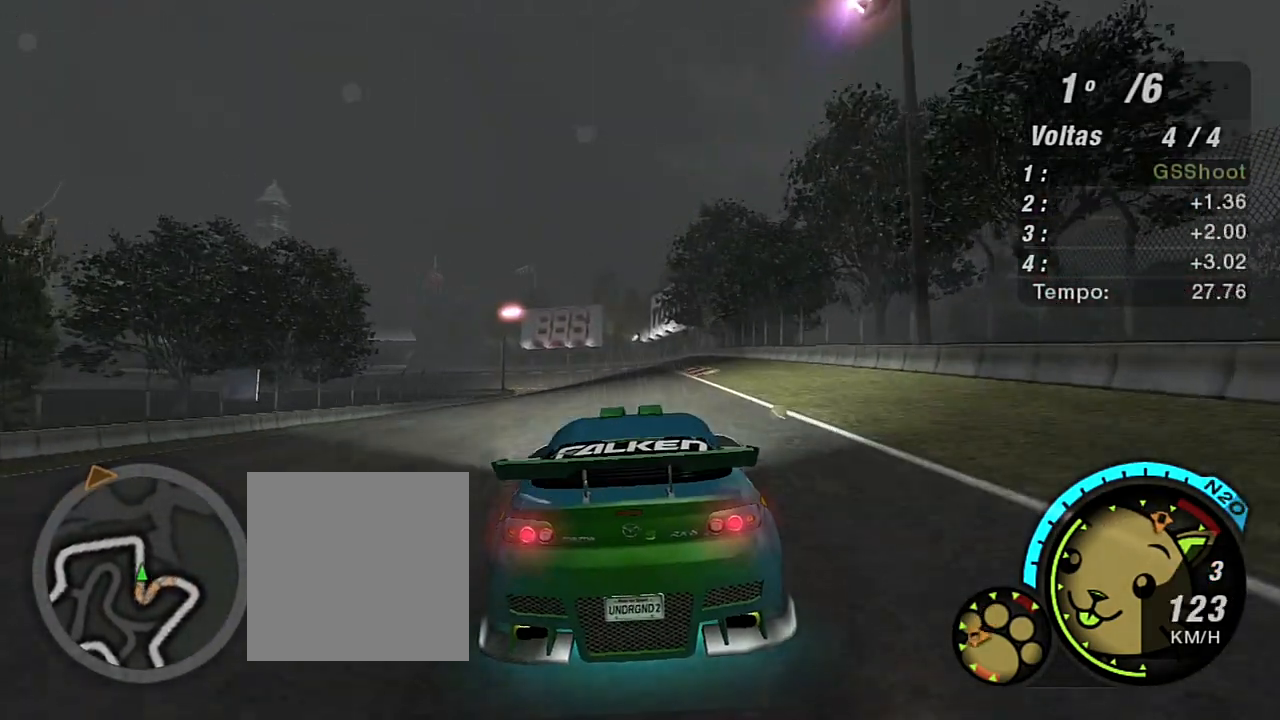
{"buttons": ["R2", "R3"], "left_stick": "center", "right_stick": "center", "events": [[267, "left_stick", "up-left"], [401, "R3", "down"], [401, "left_stick", "center"]]}
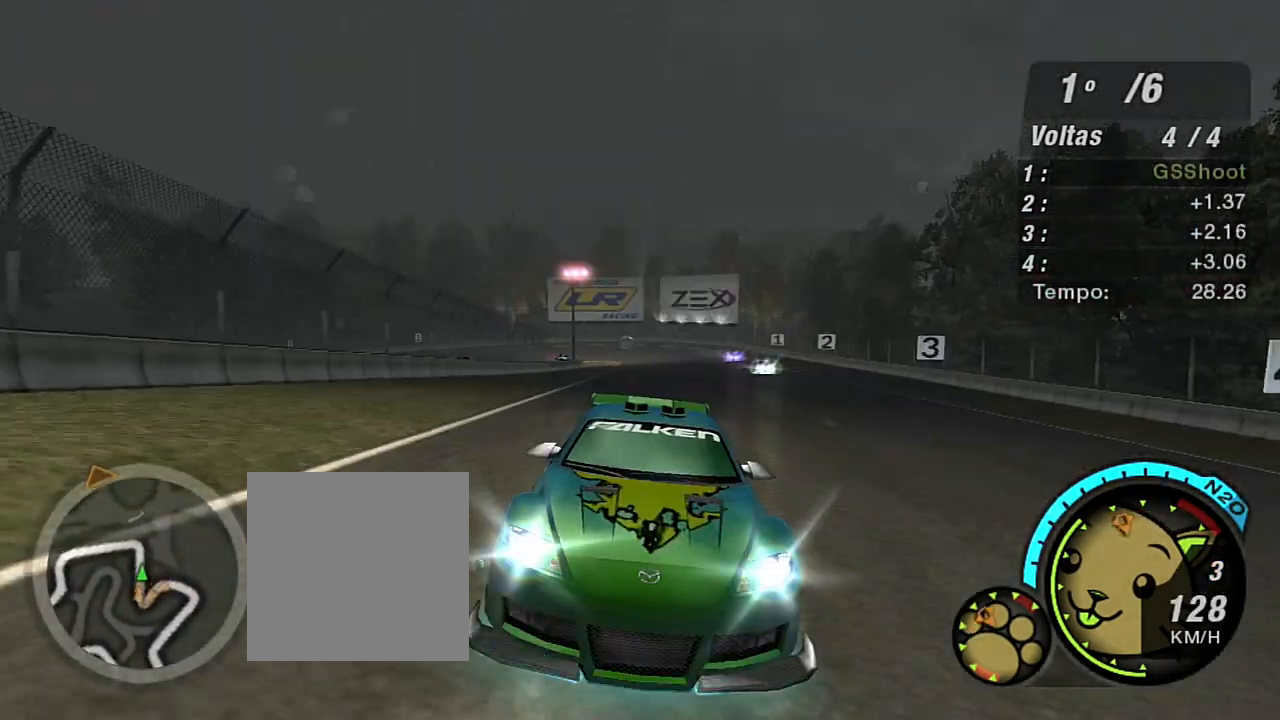
{"buttons": ["R2"], "left_stick": "center", "right_stick": "center", "events": [[400, "R3", "up"]]}
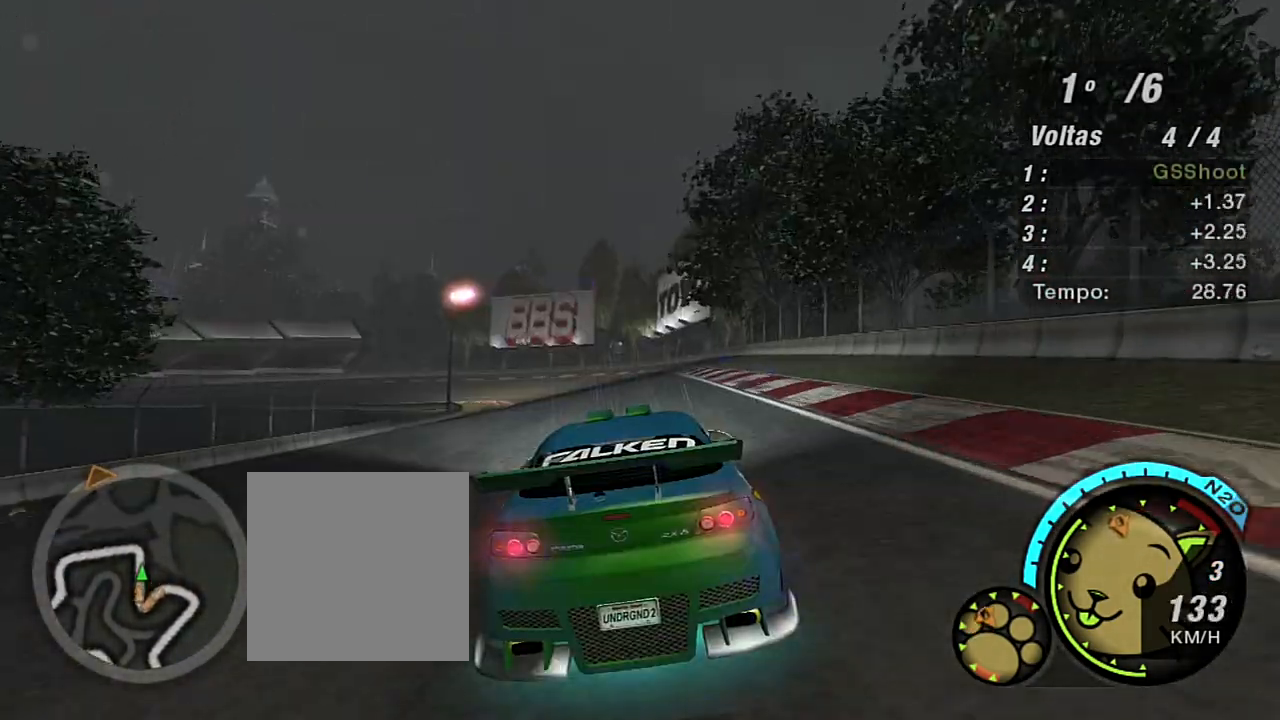
{"buttons": ["R2"], "left_stick": "center", "right_stick": "center", "events": []}
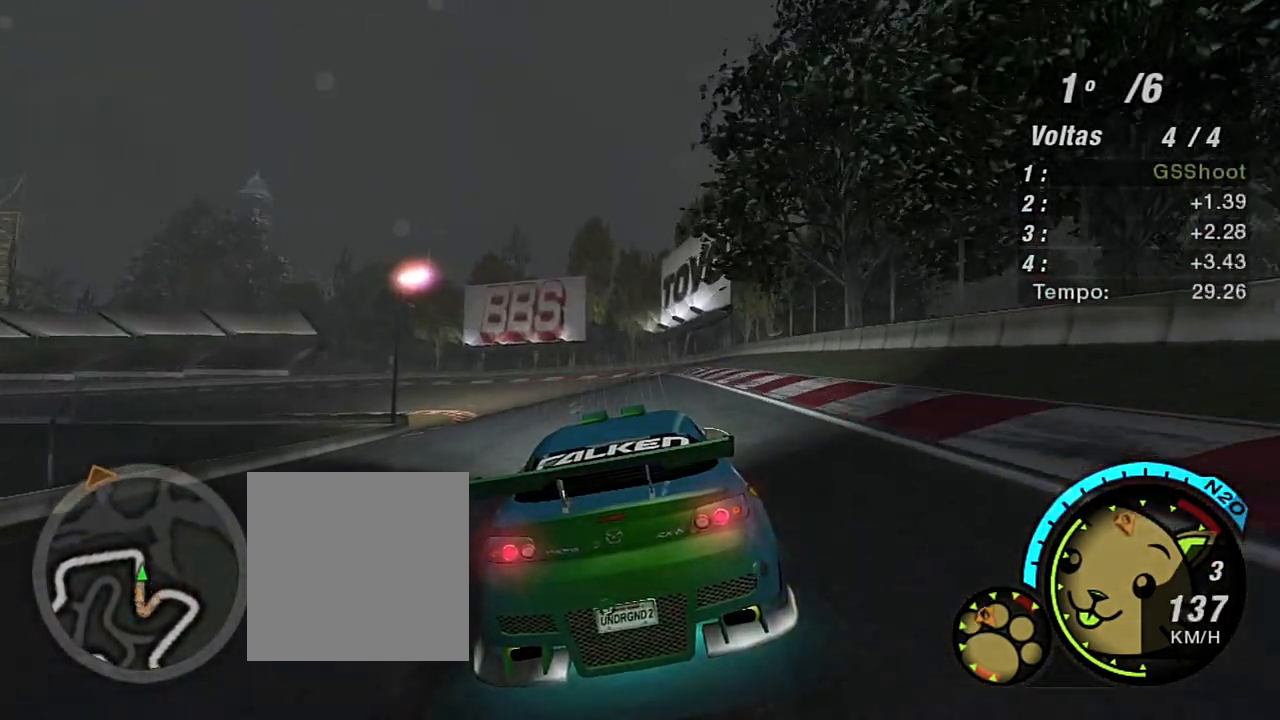
{"buttons": ["R2"], "left_stick": "center", "right_stick": "center", "events": [[233, "left_stick", "left"], [367, "left_stick", "up-left"], [500, "left_stick", "center"]]}
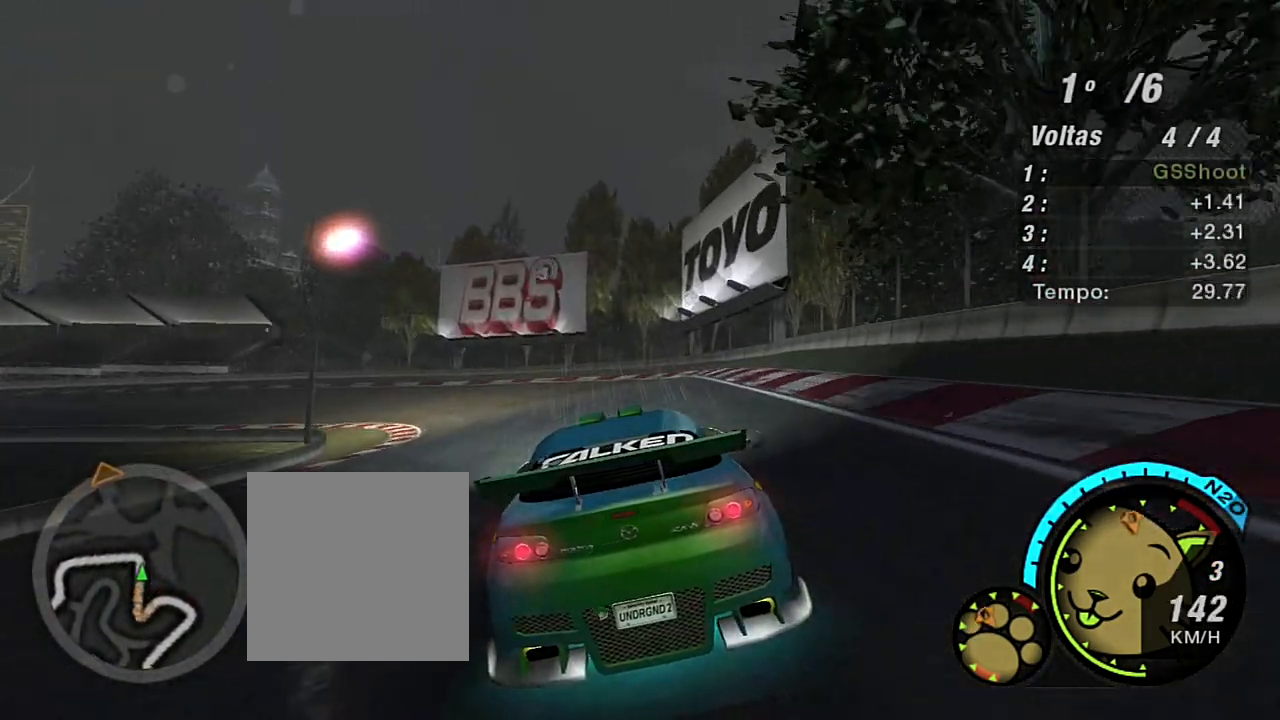
{"buttons": ["R2"], "left_stick": "up-left", "right_stick": "center", "events": [[33, "left_stick", "left"], [300, "left_stick", "up-left"]]}
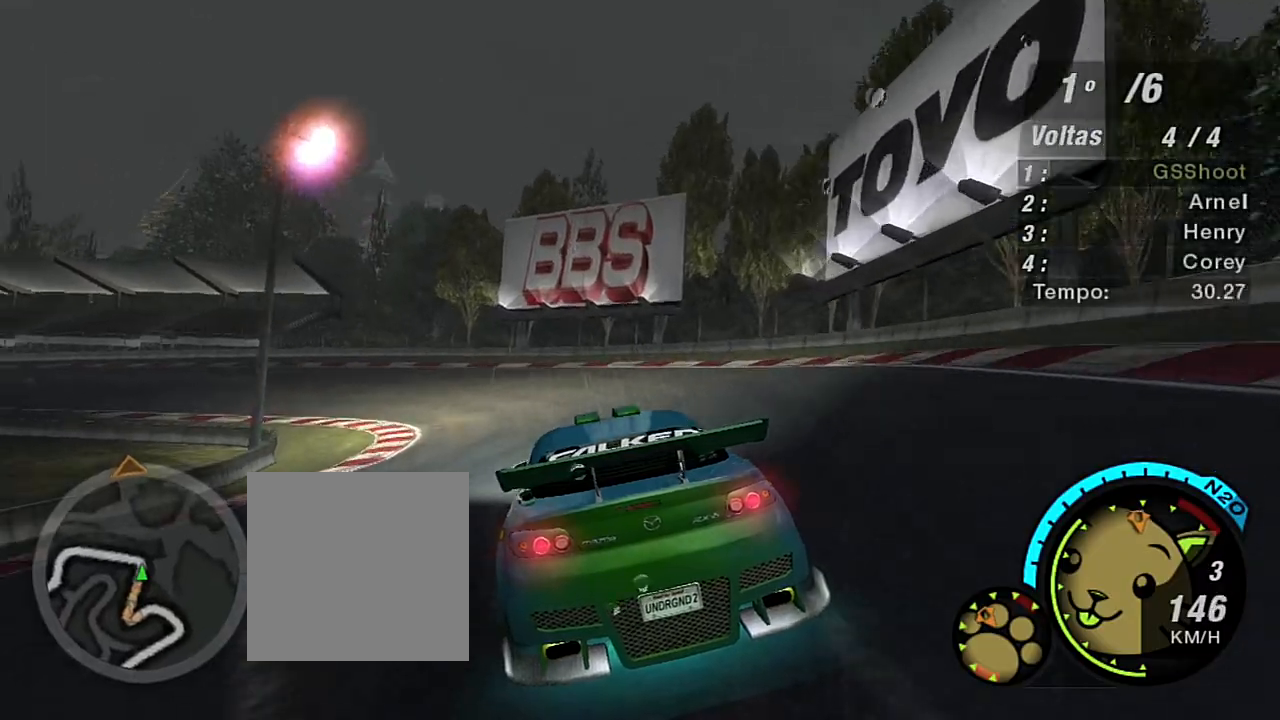
{"buttons": ["R2"], "left_stick": "up-left", "right_stick": "center", "events": []}
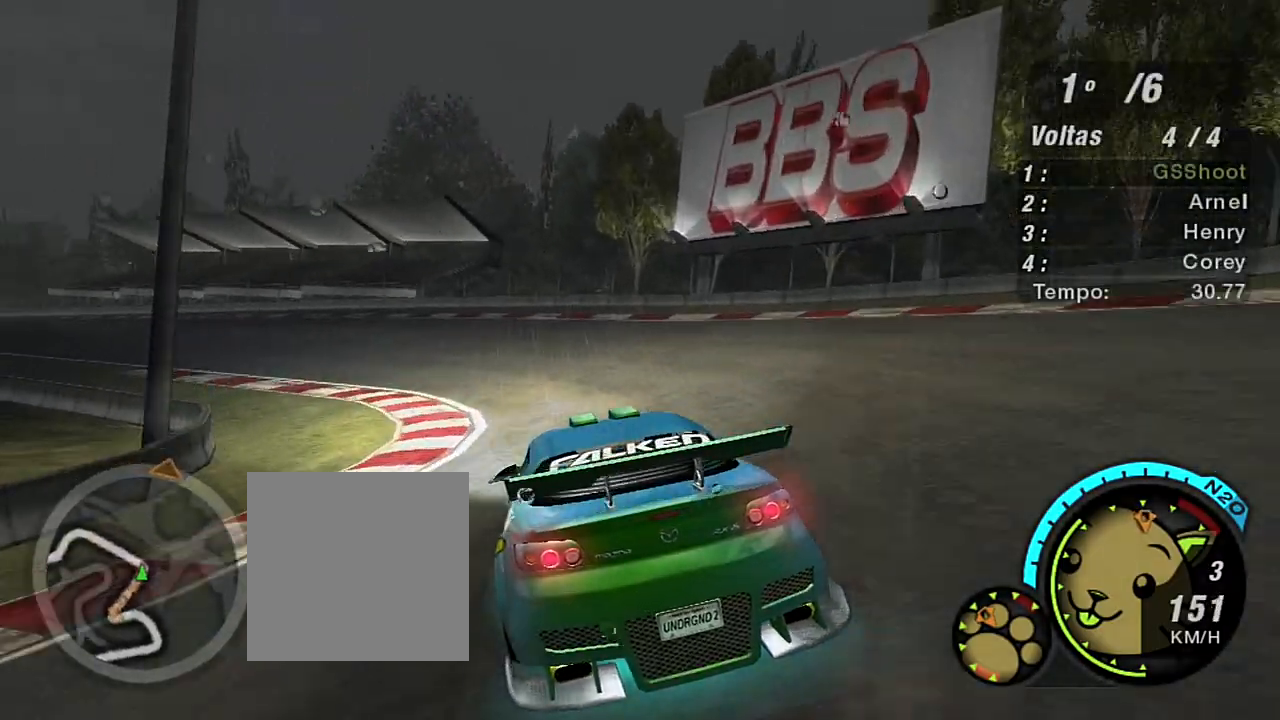
{"buttons": ["R2"], "left_stick": "up-left", "right_stick": "center", "events": []}
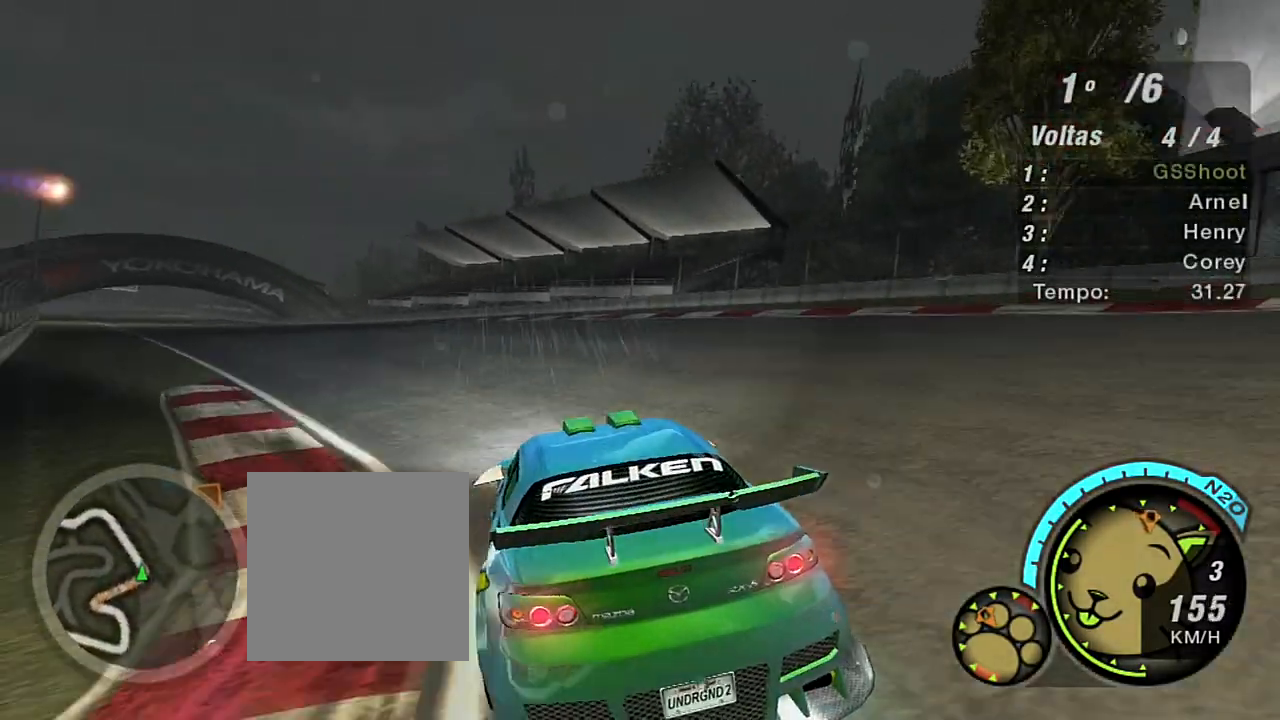
{"buttons": ["R2"], "left_stick": "up-left", "right_stick": "center", "events": [[33, "left_stick", "center"], [233, "left_stick", "left"], [300, "left_stick", "up-left"]]}
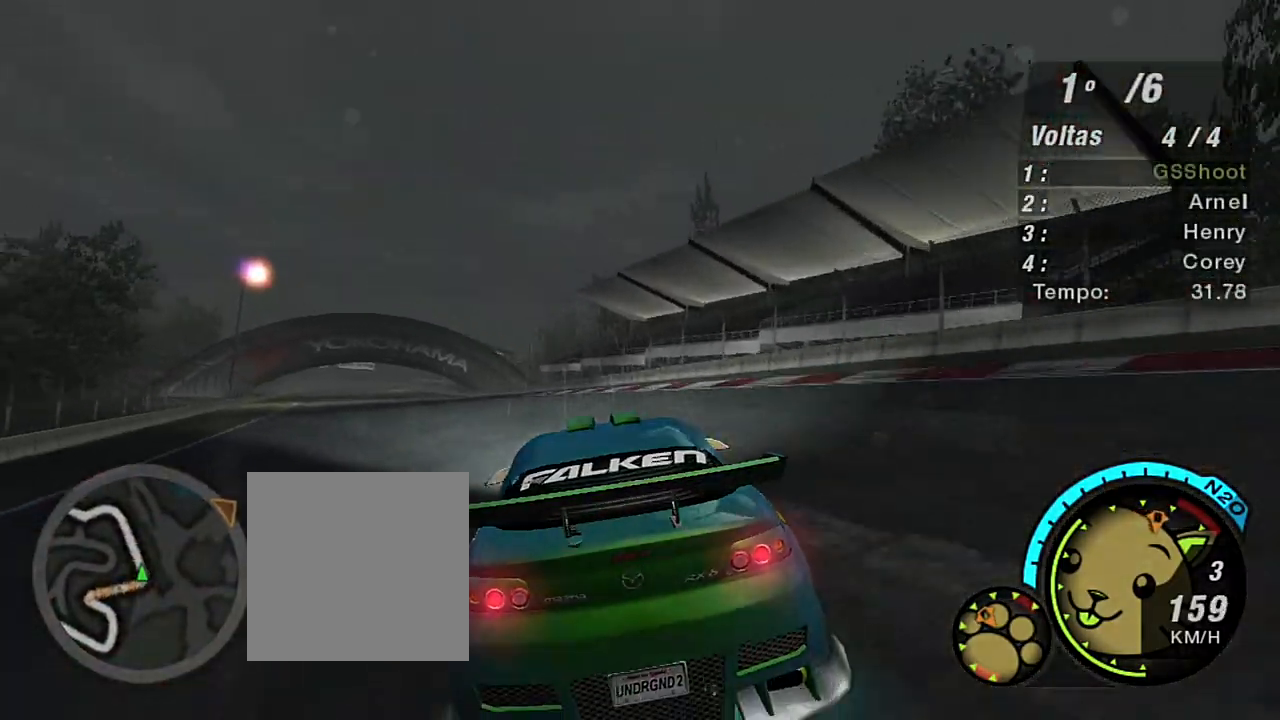
{"buttons": ["R2"], "left_stick": "up-left", "right_stick": "center", "events": [[367, "left_stick", "center"], [467, "left_stick", "up-left"]]}